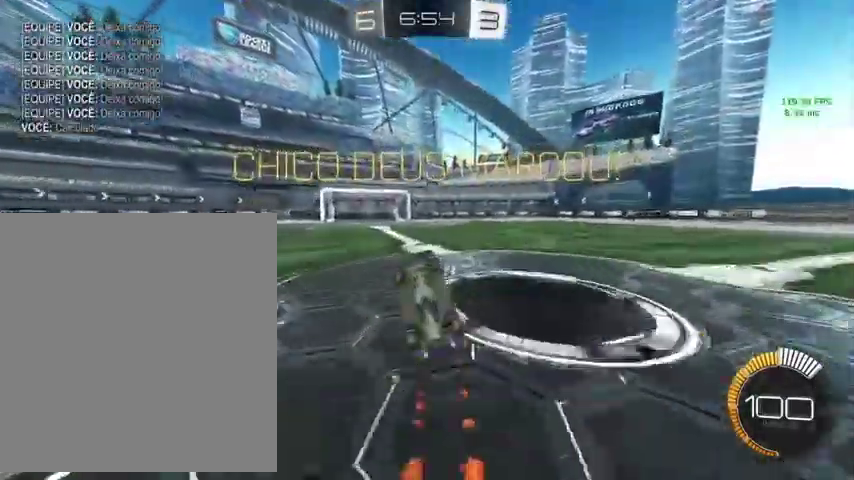
Gameplay with a controller (Xbox layout); each line is a JSON object with the inputs held at the frame after it. "events" lists button and stick changes between this image and that frame as [ms after this image, input, new state], when the widget could be followed in between.
{"buttons": ["B", "L1"], "left_stick": "down", "right_stick": "center"}
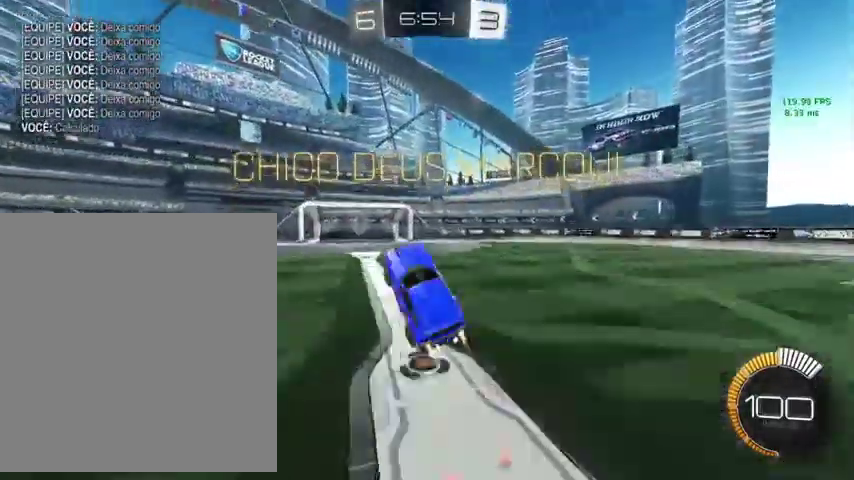
{"buttons": ["B", "L1"], "left_stick": "right", "right_stick": "center", "events": [[33, "left_stick", "down-right"], [100, "left_stick", "right"]]}
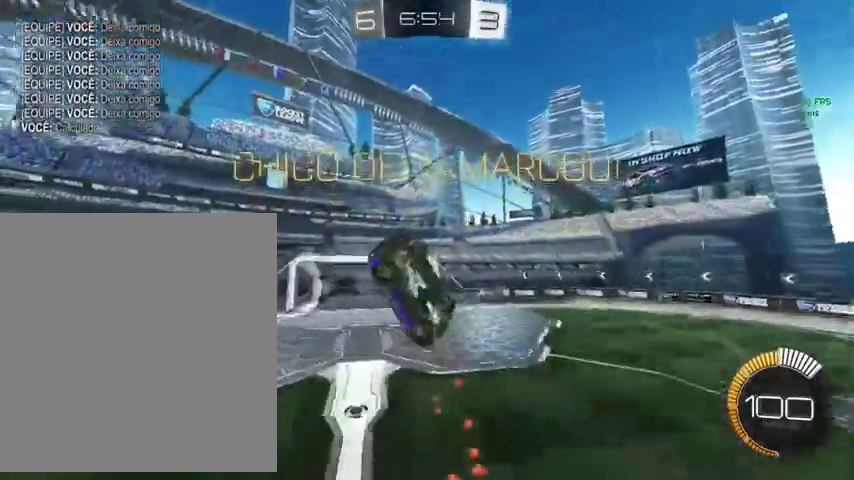
{"buttons": ["L1"], "left_stick": "up-right", "right_stick": "center", "events": [[400, "B", "up"], [433, "left_stick", "up-right"]]}
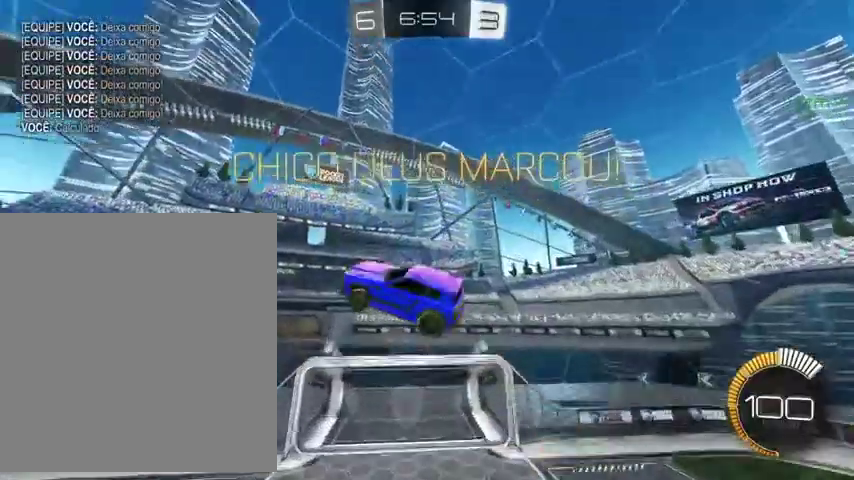
{"buttons": [], "left_stick": "up-right", "right_stick": "center", "events": [[100, "L1", "up"]]}
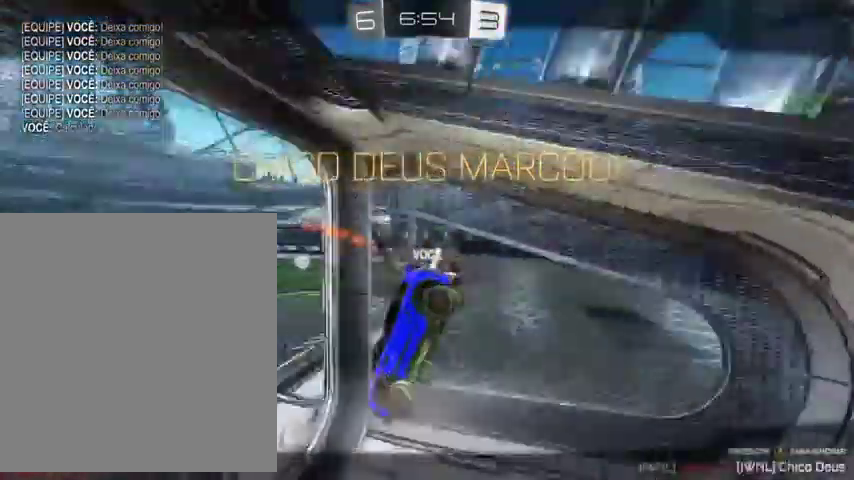
{"buttons": ["Y"], "left_stick": "center", "right_stick": "center", "events": [[300, "Y", "down"], [300, "left_stick", "center"]]}
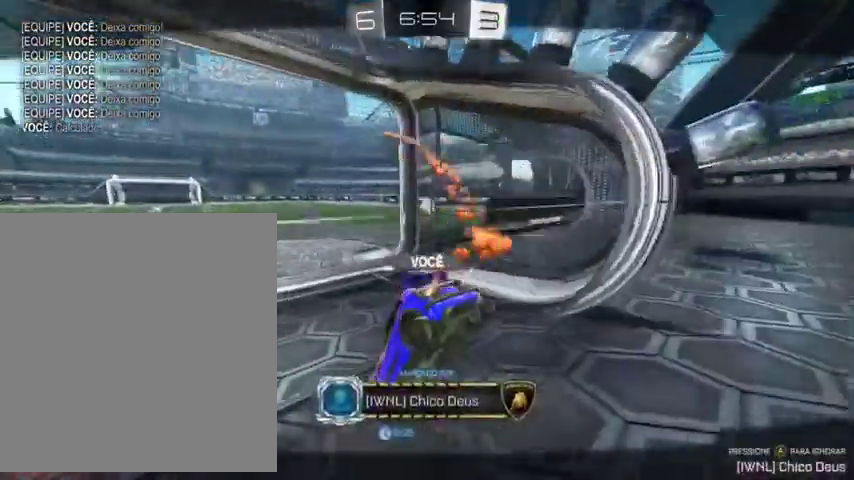
{"buttons": [], "left_stick": "center", "right_stick": "center", "events": [[33, "Y", "up"]]}
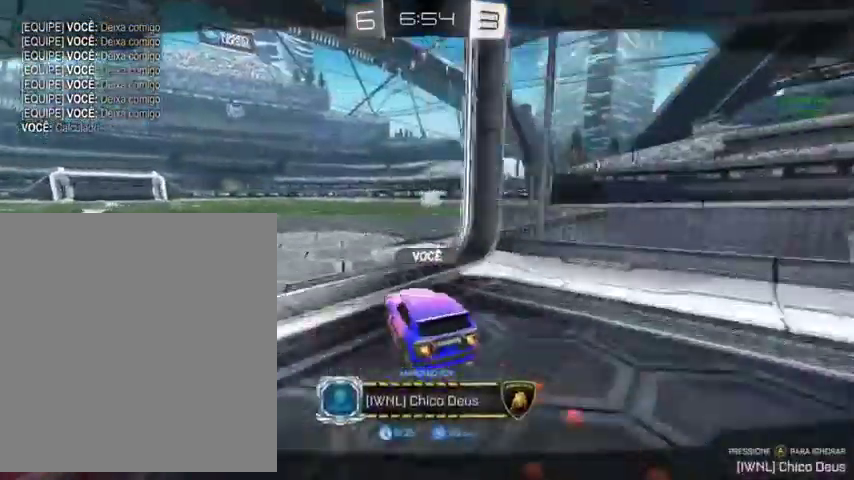
{"buttons": [], "left_stick": "center", "right_stick": "center", "events": []}
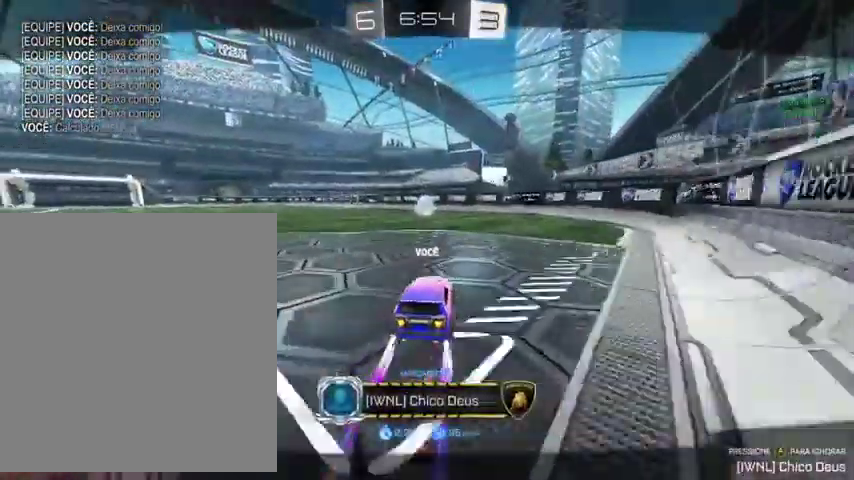
{"buttons": [], "left_stick": "center", "right_stick": "center", "events": []}
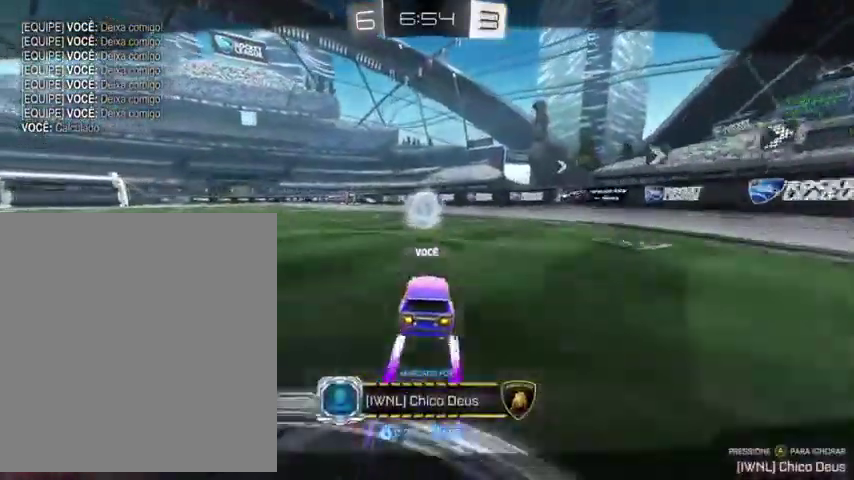
{"buttons": [], "left_stick": "center", "right_stick": "center", "events": []}
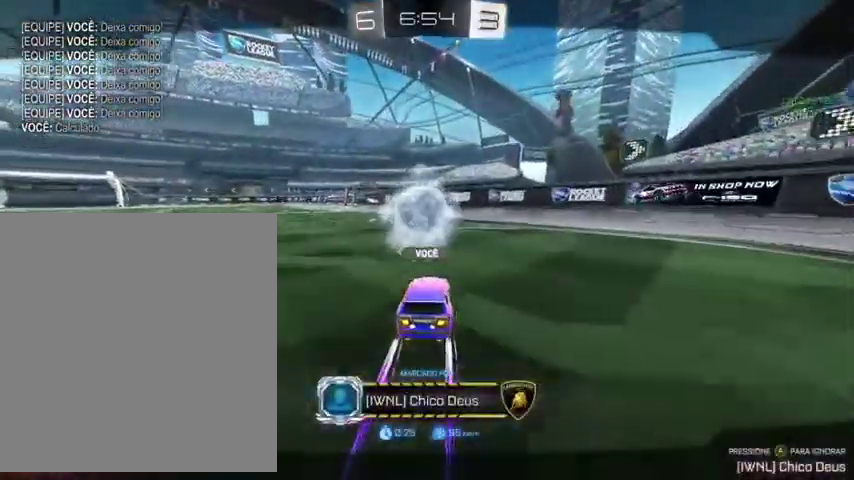
{"buttons": [], "left_stick": "center", "right_stick": "center", "events": []}
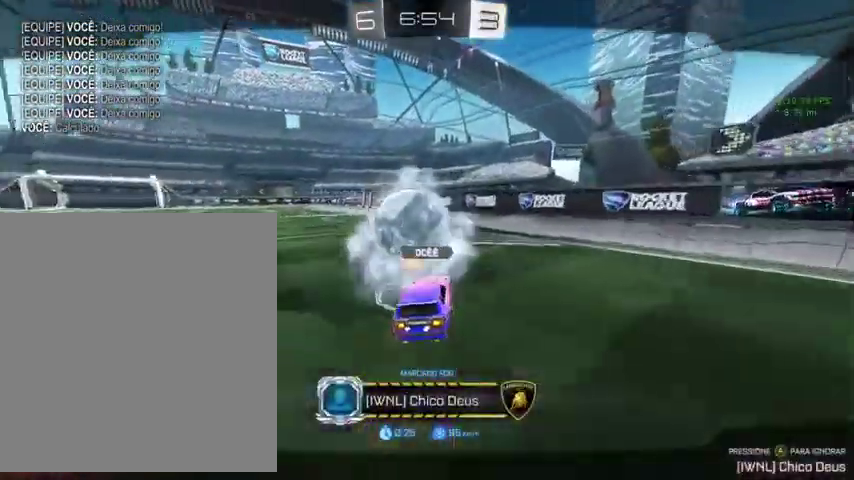
{"buttons": [], "left_stick": "center", "right_stick": "center", "events": []}
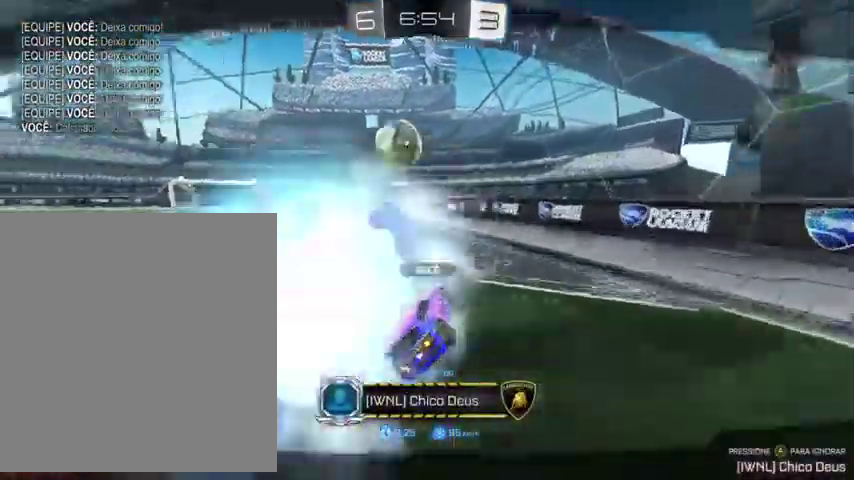
{"buttons": [], "left_stick": "center", "right_stick": "center", "events": []}
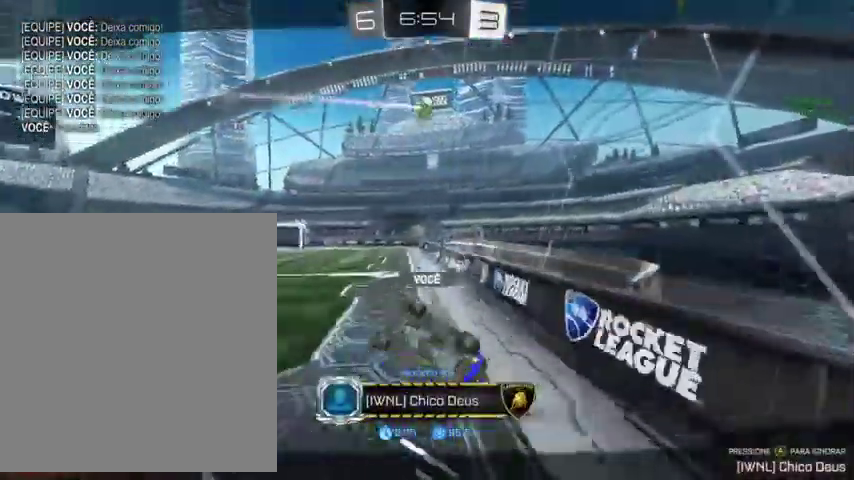
{"buttons": [], "left_stick": "center", "right_stick": "center", "events": []}
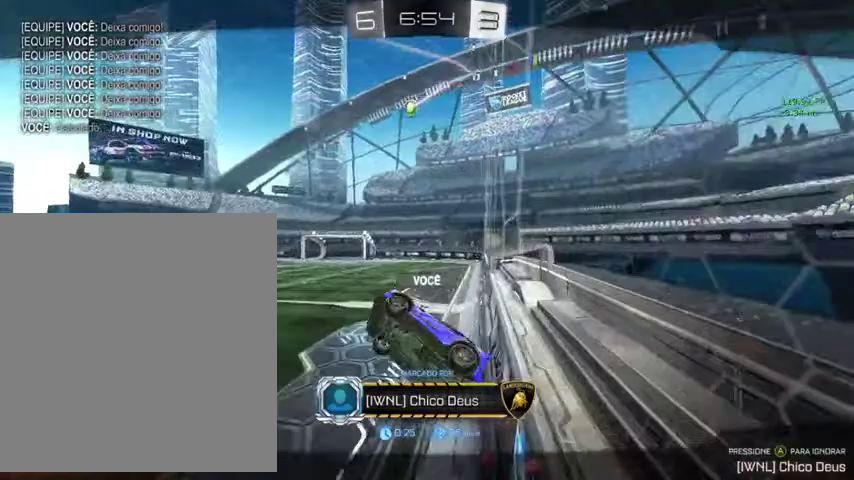
{"buttons": [], "left_stick": "center", "right_stick": "center", "events": []}
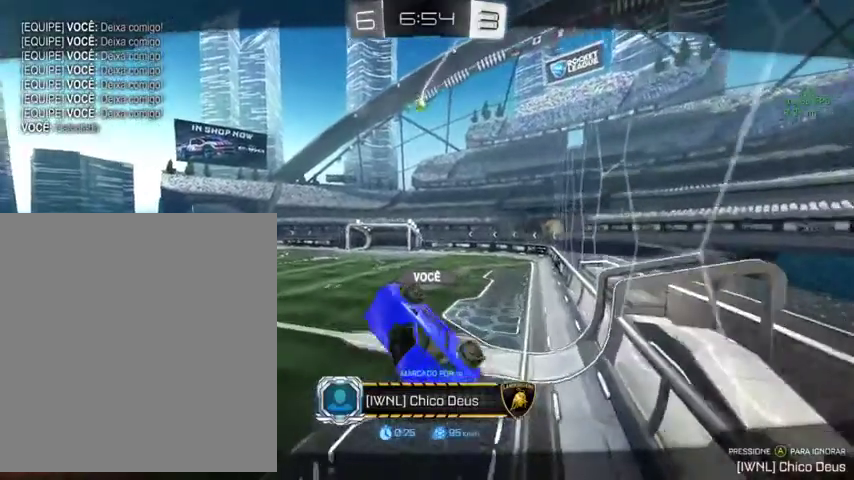
{"buttons": ["A"], "left_stick": "center", "right_stick": "center", "events": [[400, "A", "down"]]}
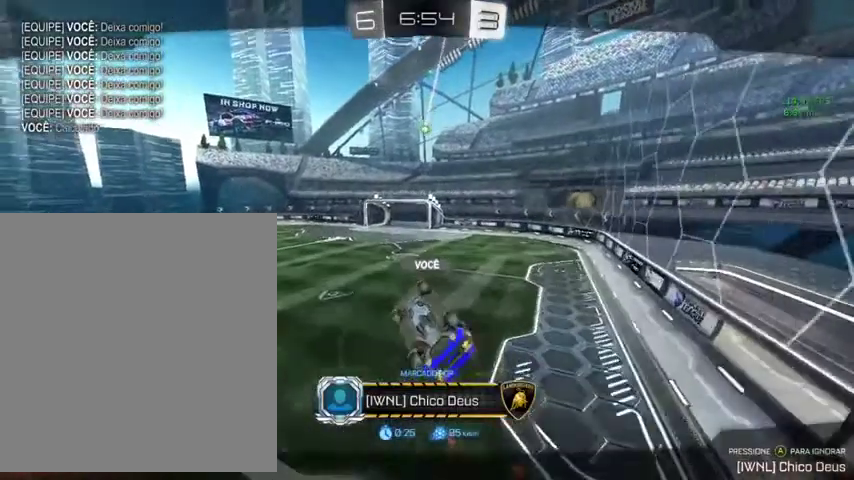
{"buttons": [], "left_stick": "down", "right_stick": "center", "events": [[33, "A", "up"], [133, "START", "down"], [233, "START", "up"], [267, "left_stick", "down"]]}
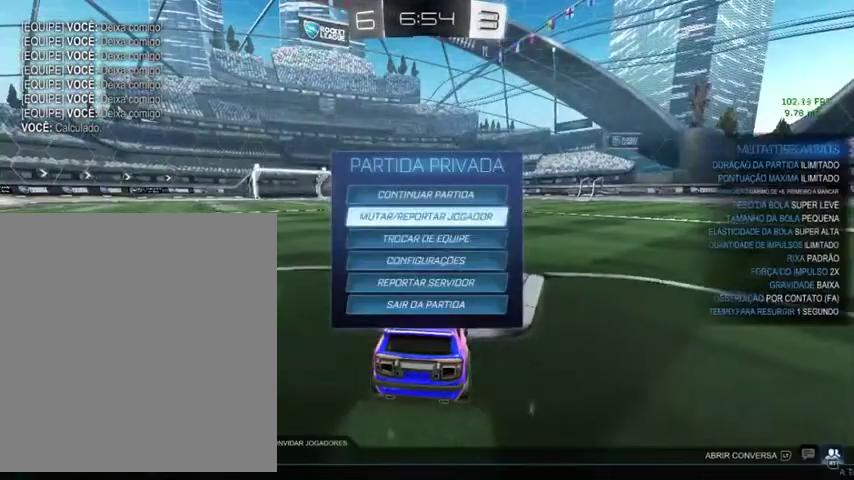
{"buttons": ["A"], "left_stick": "center", "right_stick": "center", "events": [[467, "A", "down"], [467, "left_stick", "center"]]}
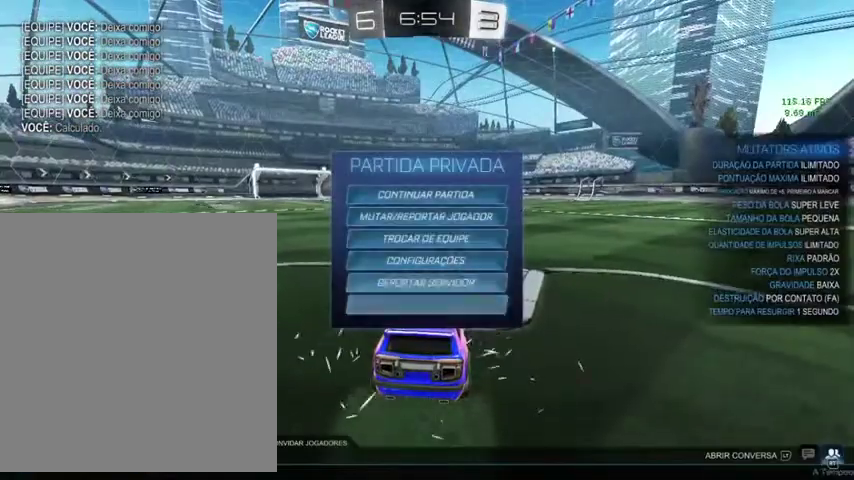
{"buttons": [], "left_stick": "center", "right_stick": "center", "events": [[33, "A", "up"], [133, "left_stick", "left"], [233, "A", "down"], [267, "left_stick", "center"], [300, "A", "up"]]}
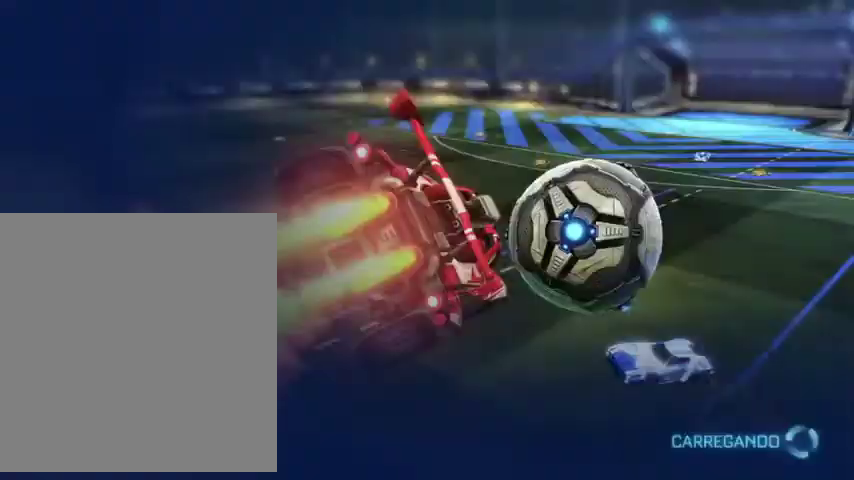
{"buttons": [], "left_stick": "center", "right_stick": "center", "events": []}
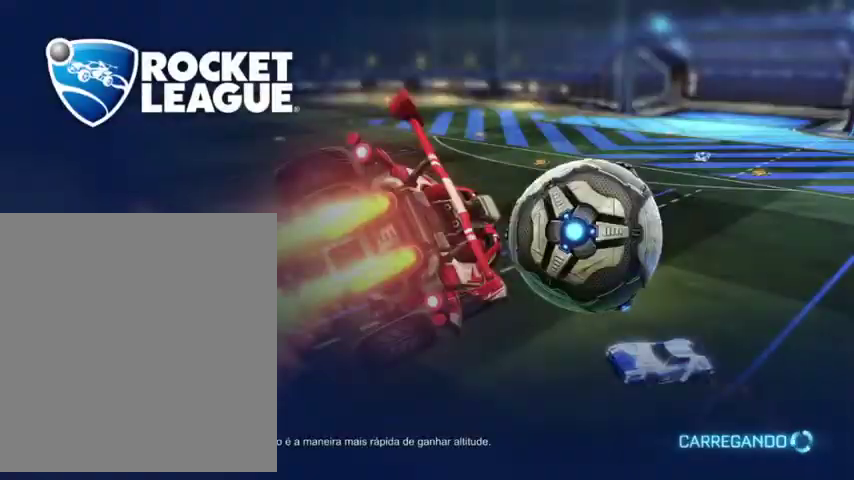
{"buttons": [], "left_stick": "center", "right_stick": "center", "events": []}
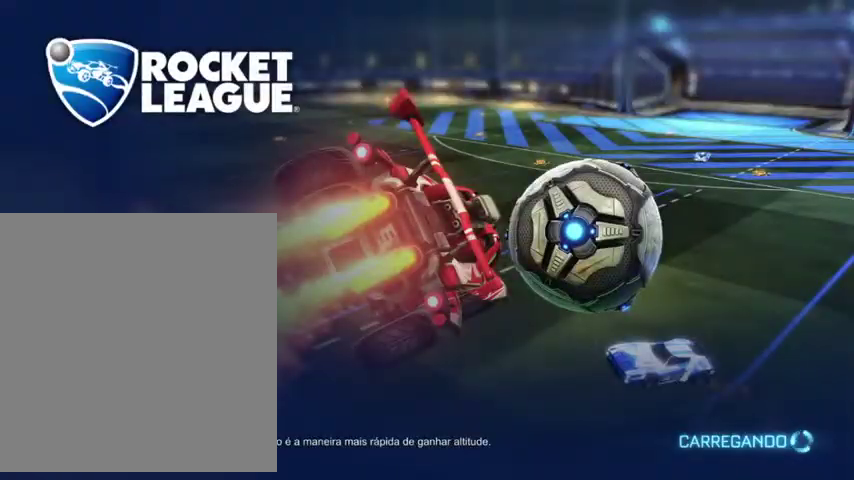
{"buttons": [], "left_stick": "center", "right_stick": "center", "events": []}
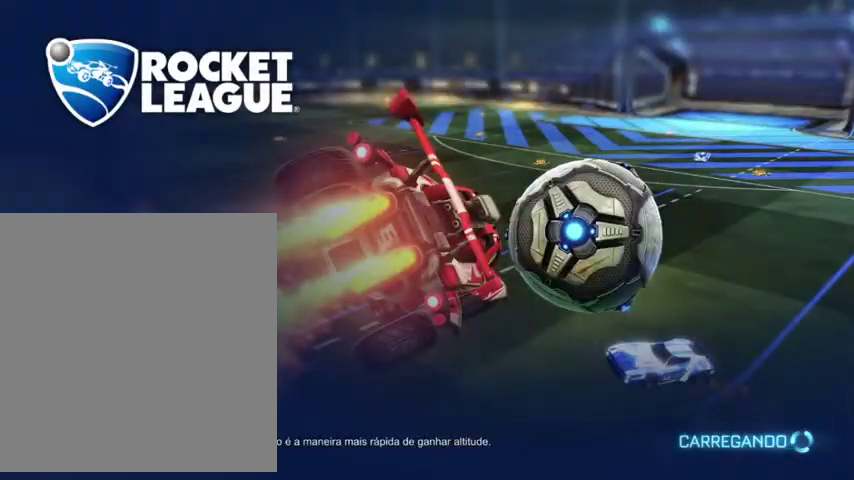
{"buttons": [], "left_stick": "center", "right_stick": "center", "events": []}
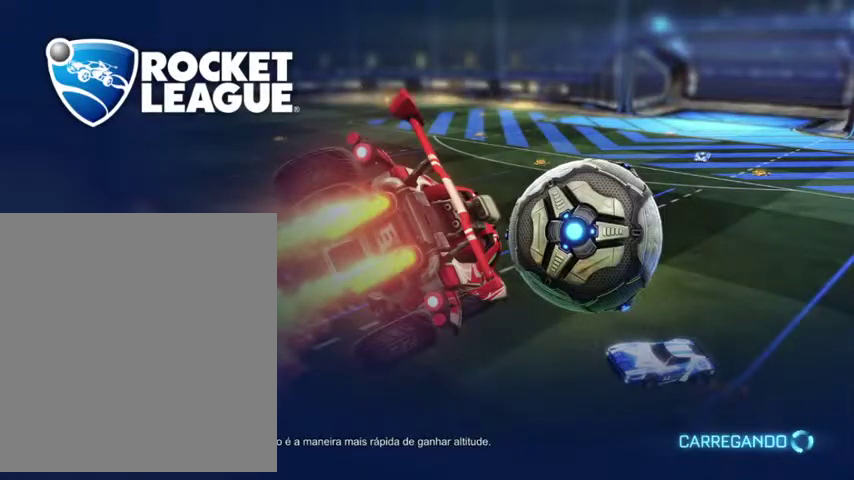
{"buttons": [], "left_stick": "center", "right_stick": "center", "events": []}
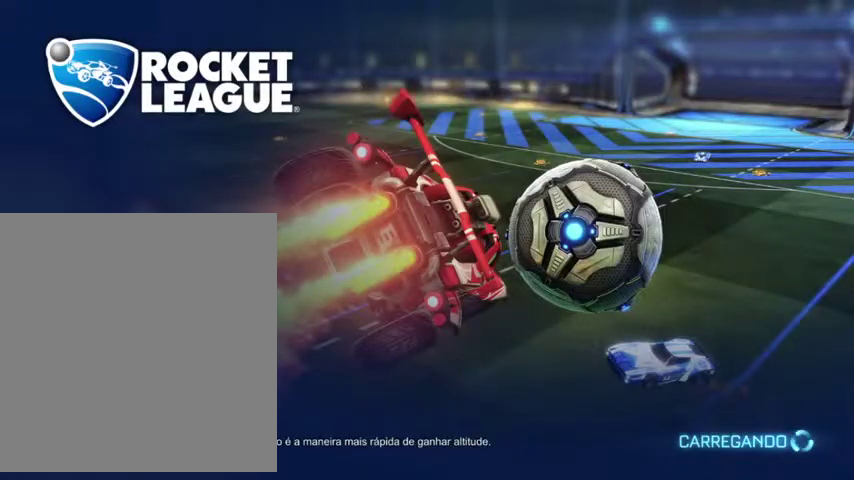
{"buttons": [], "left_stick": "center", "right_stick": "center", "events": []}
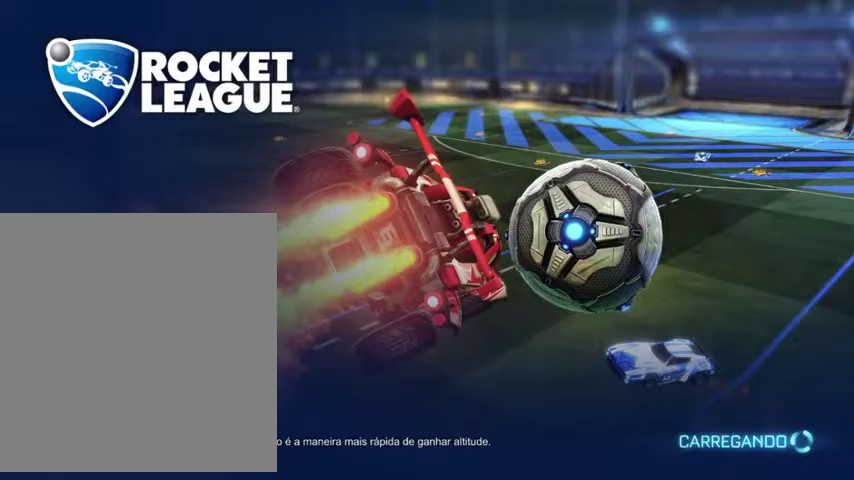
{"buttons": [], "left_stick": "center", "right_stick": "center", "events": []}
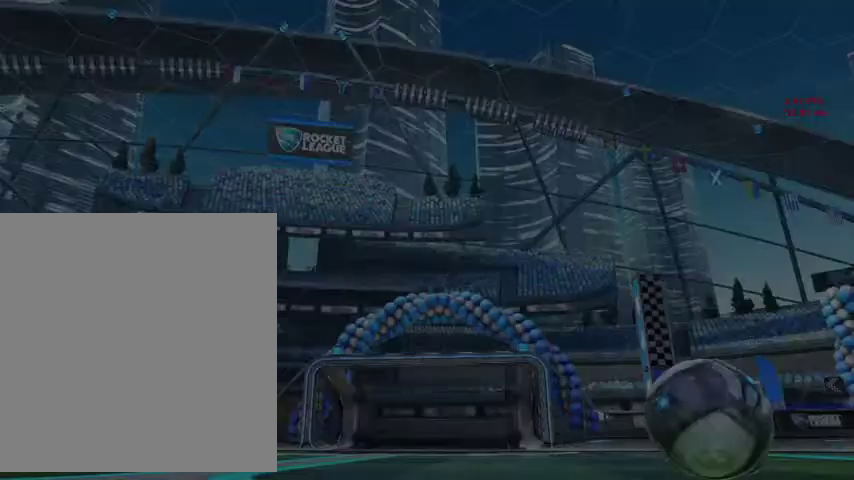
{"buttons": [], "left_stick": "center", "right_stick": "center", "events": []}
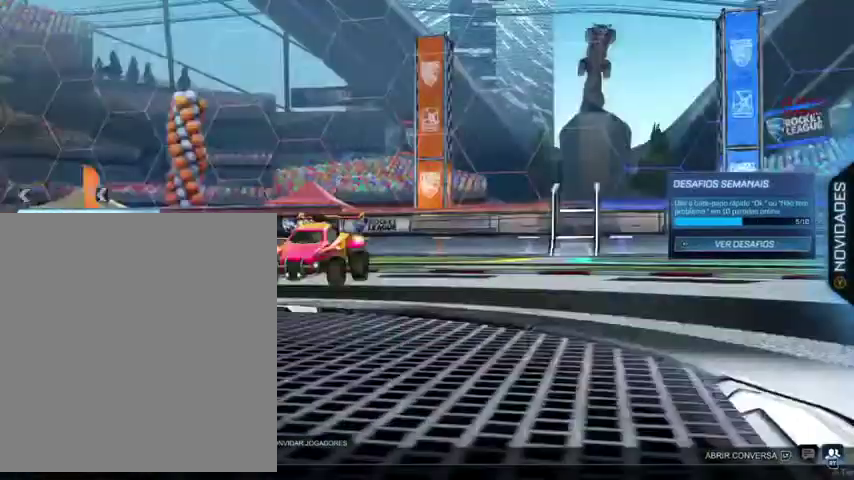
{"buttons": [], "left_stick": "center", "right_stick": "center", "events": []}
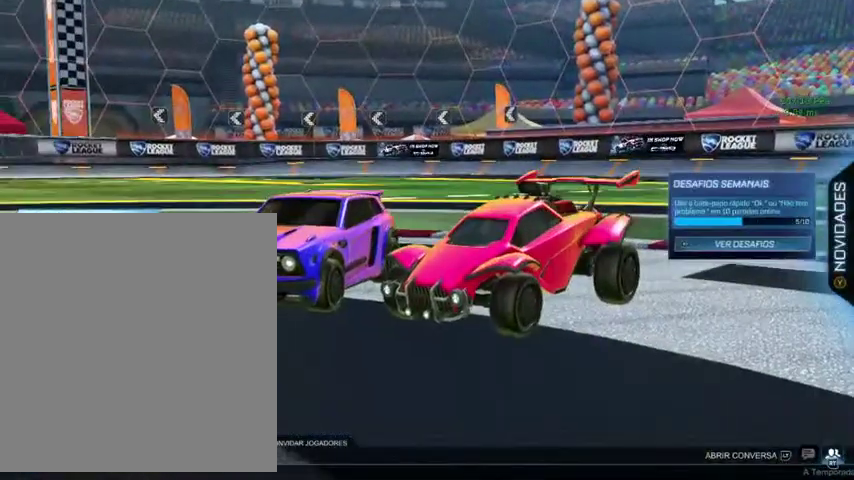
{"buttons": [], "left_stick": "center", "right_stick": "center", "events": []}